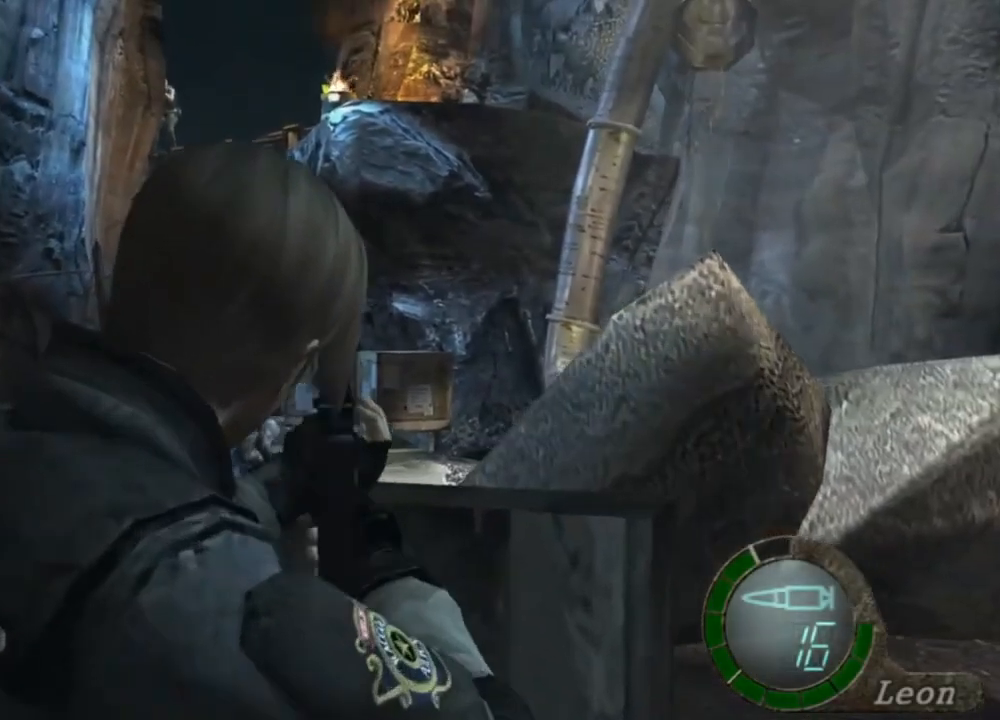
Gameplay with keyboard and mouse; each line is a JSON object with the keys and mouse buttons held at the frame after it. "events" lists presses ("down") and releases ("up") of "1", "2", "3", "4", "5", "a", "alt", "b", "c", "ctrl", "d", "e", "f", "g", "q", "r", "s", "shift", "space", "t", "tab", "tilde", "v", "w", "x", "z", "mouse_left", "mouse_wheel", "mouse_right", "mouse_mb4" and "mouse_mb5" between this image and that frame as [ms after this image, input, new state], when the widget could be followed in between. "mouse_left", "mouse_wheel", "mouse_right", "mouse_mb4", "mouse_mb5" = the "left", "wheel", "right", "mb4", "mb5" buttons of the "mouse" list. No other keys are recorded. "wheel" means that the mouse wheel is clicked or scrolled. Mouse movement is not recorded.
{"keys": [], "mouse": ["right"], "events": []}
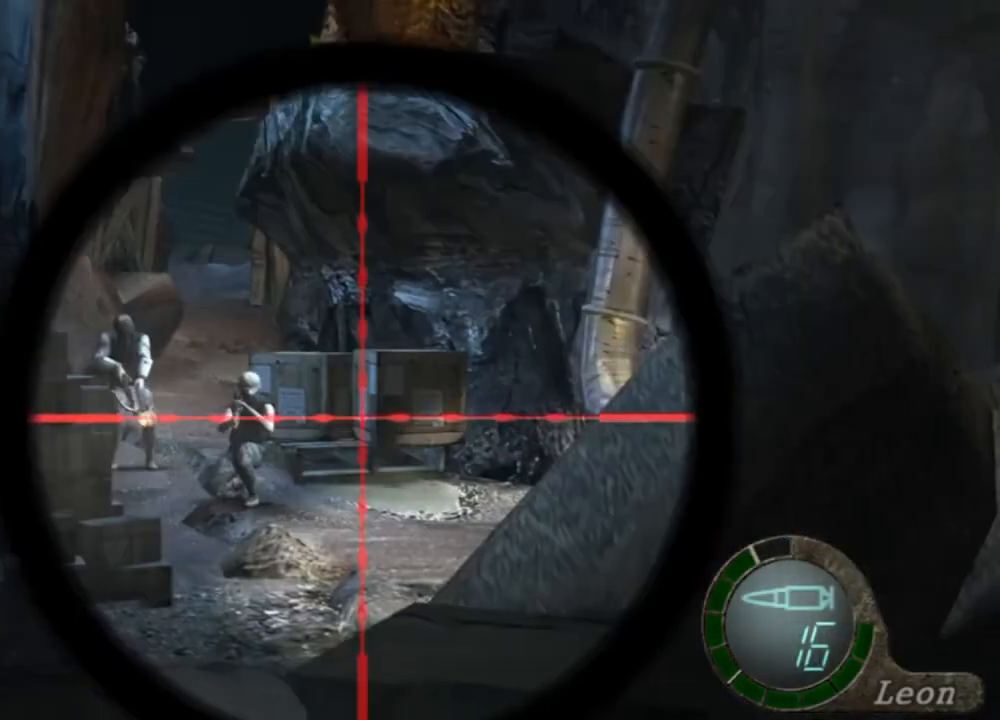
{"keys": [], "mouse": ["right"], "events": [[283, "tab", "down"], [417, "tab", "up"]]}
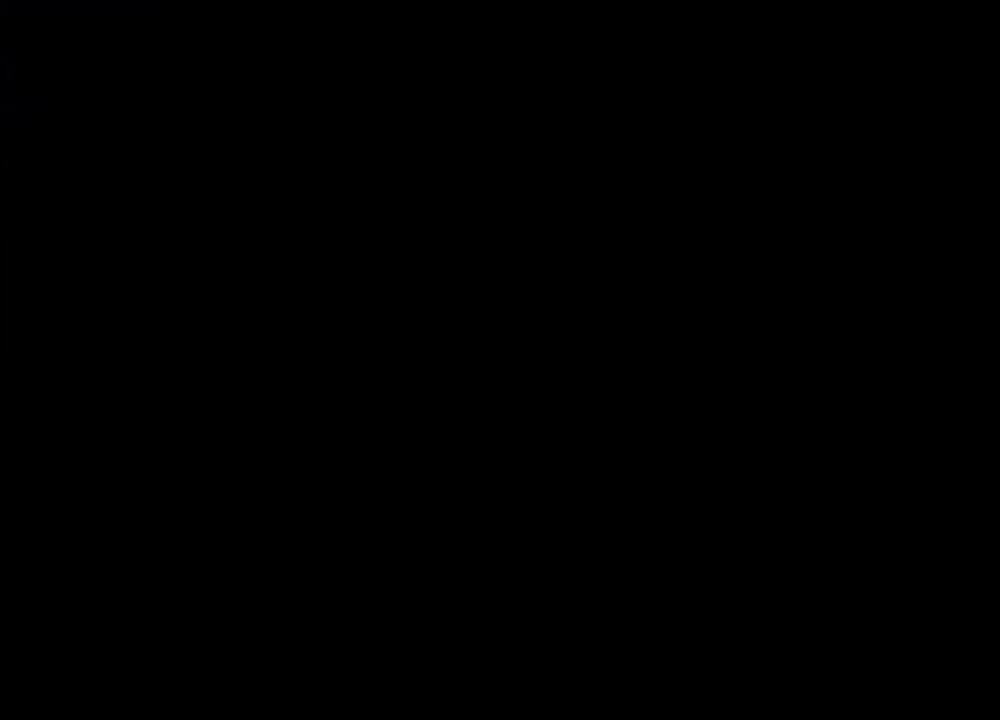
{"keys": [], "mouse": ["right"], "events": []}
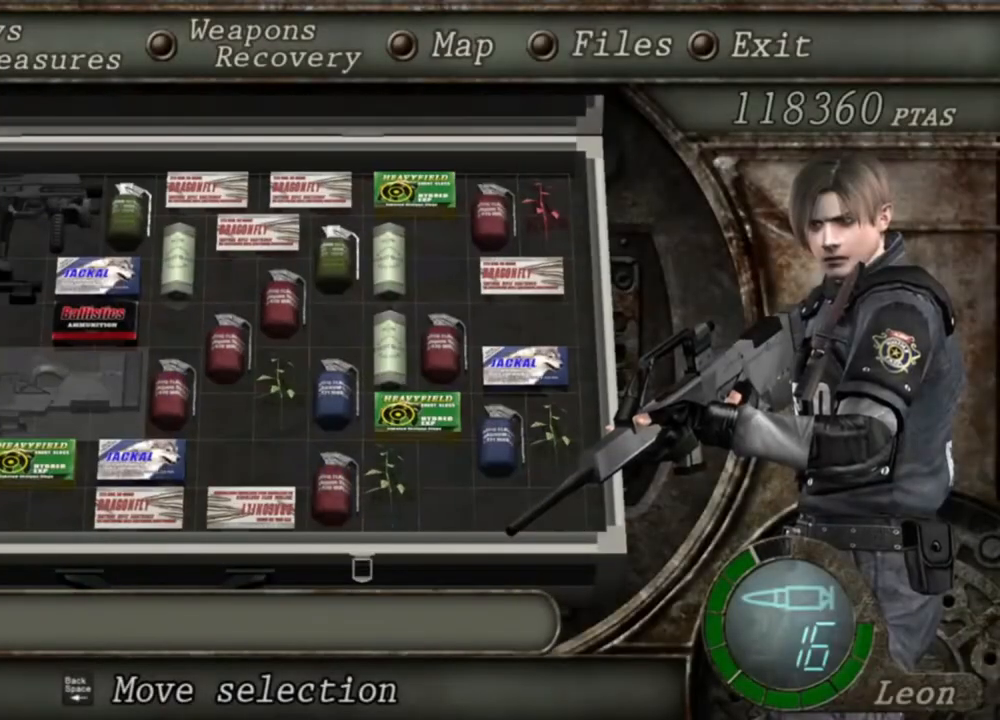
{"keys": [], "mouse": ["right"], "events": []}
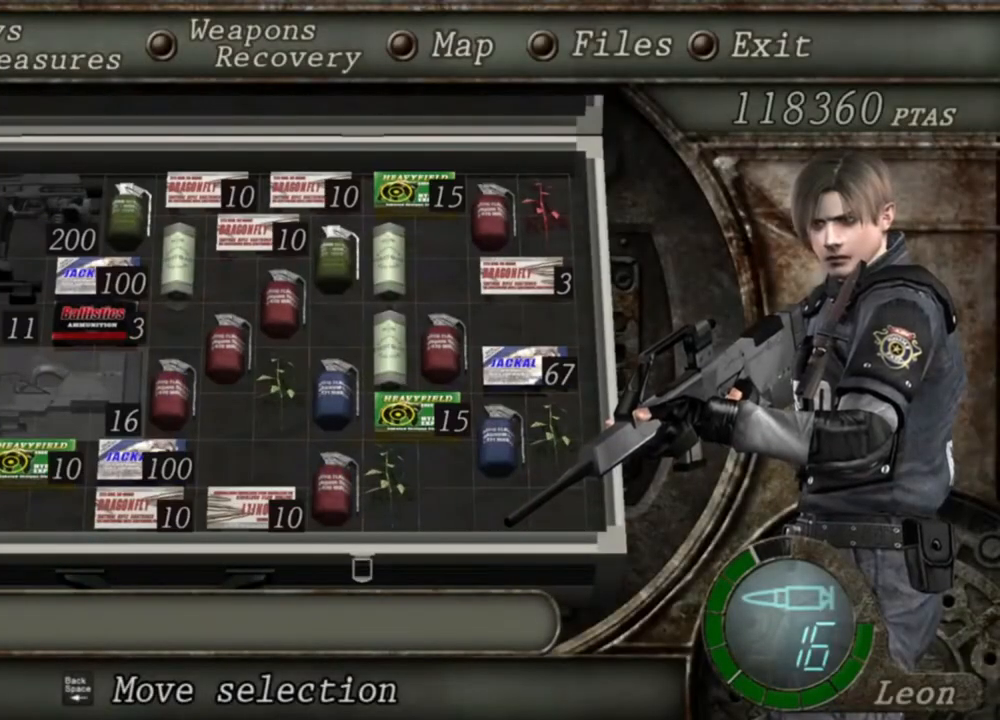
{"keys": [], "mouse": ["right"], "events": []}
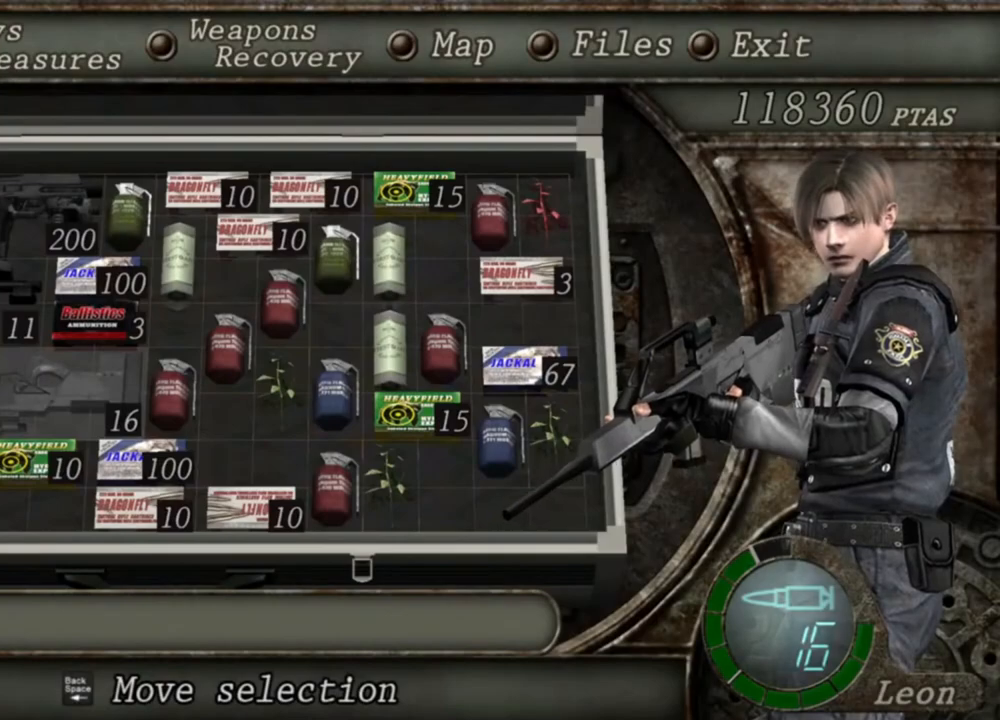
{"keys": [], "mouse": ["right"], "events": []}
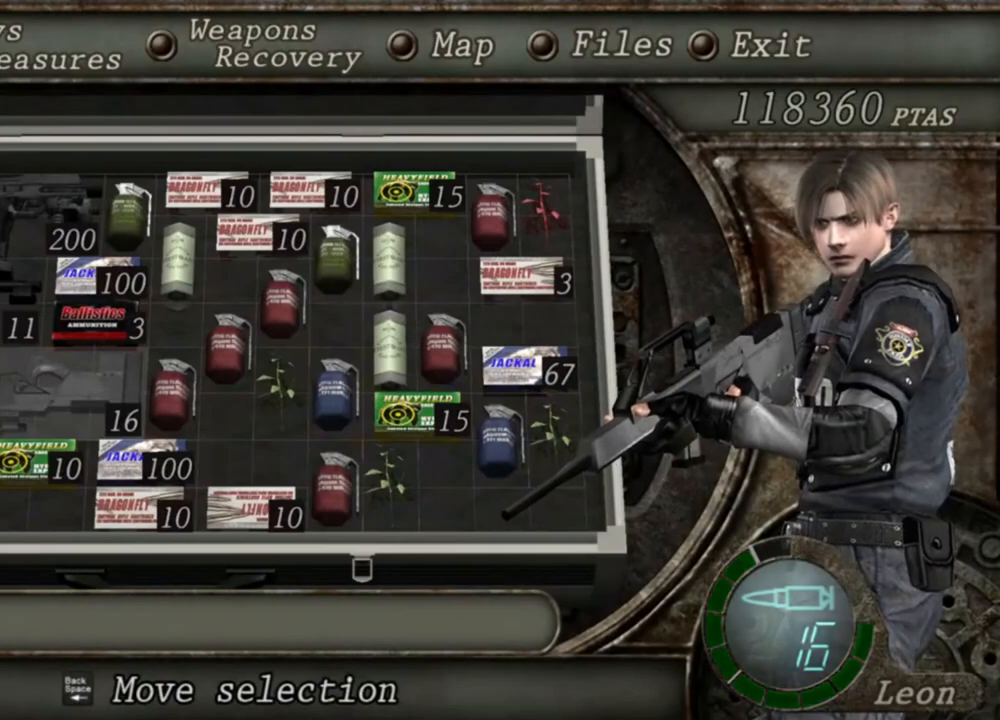
{"keys": [], "mouse": ["right"], "events": [[17, "tab", "down"], [150, "tab", "up"]]}
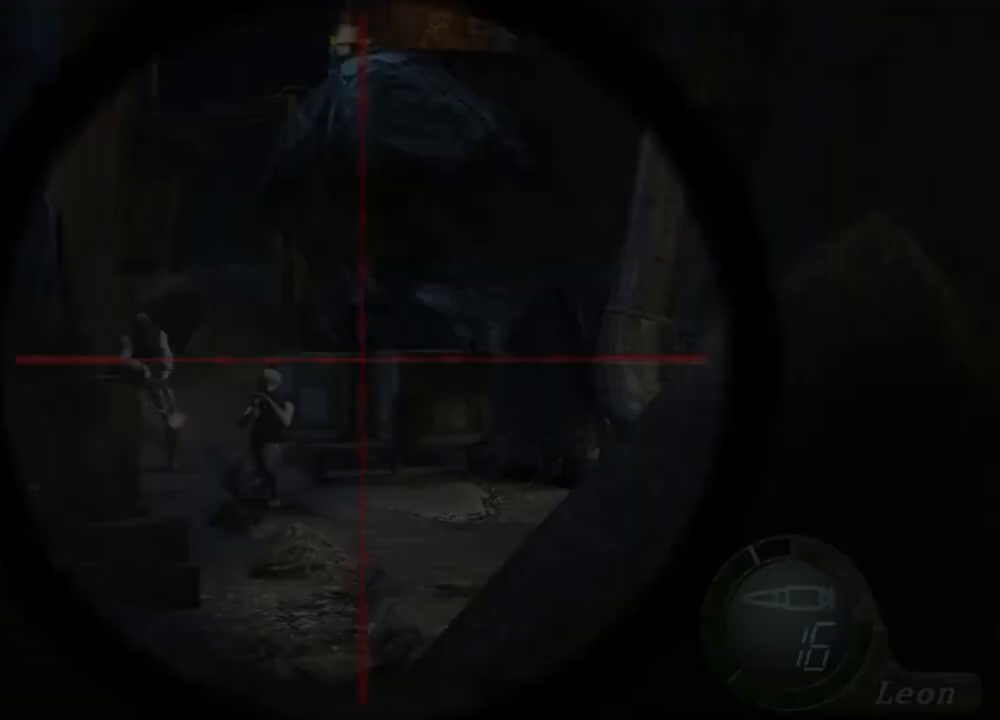
{"keys": [], "mouse": ["right"], "events": [[317, "tab", "down"], [417, "tab", "up"]]}
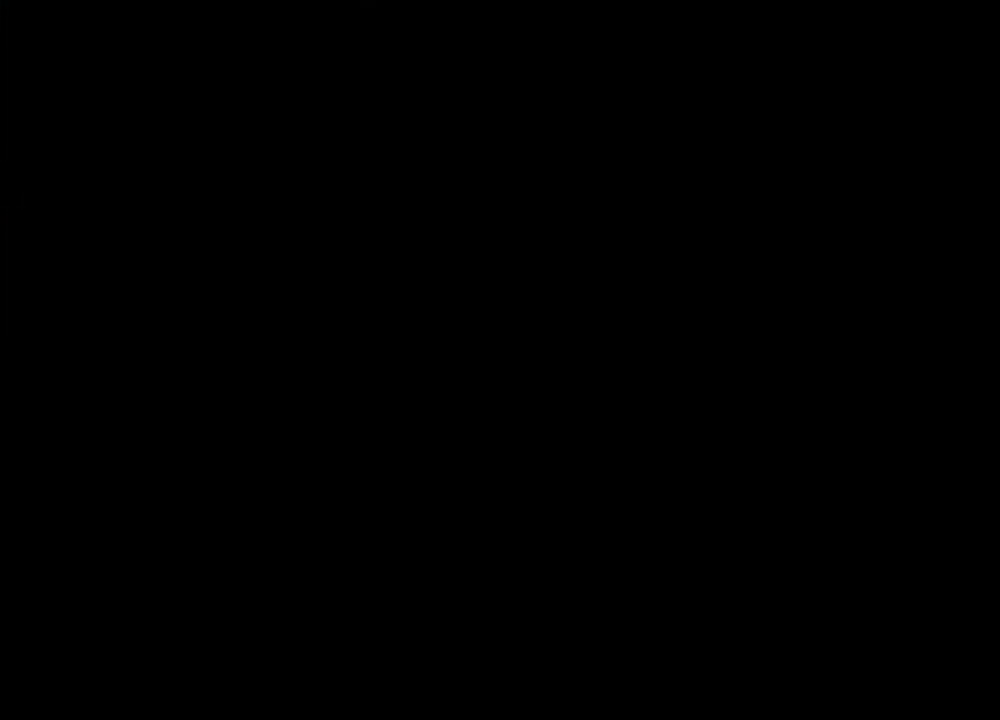
{"keys": [], "mouse": ["right"], "events": []}
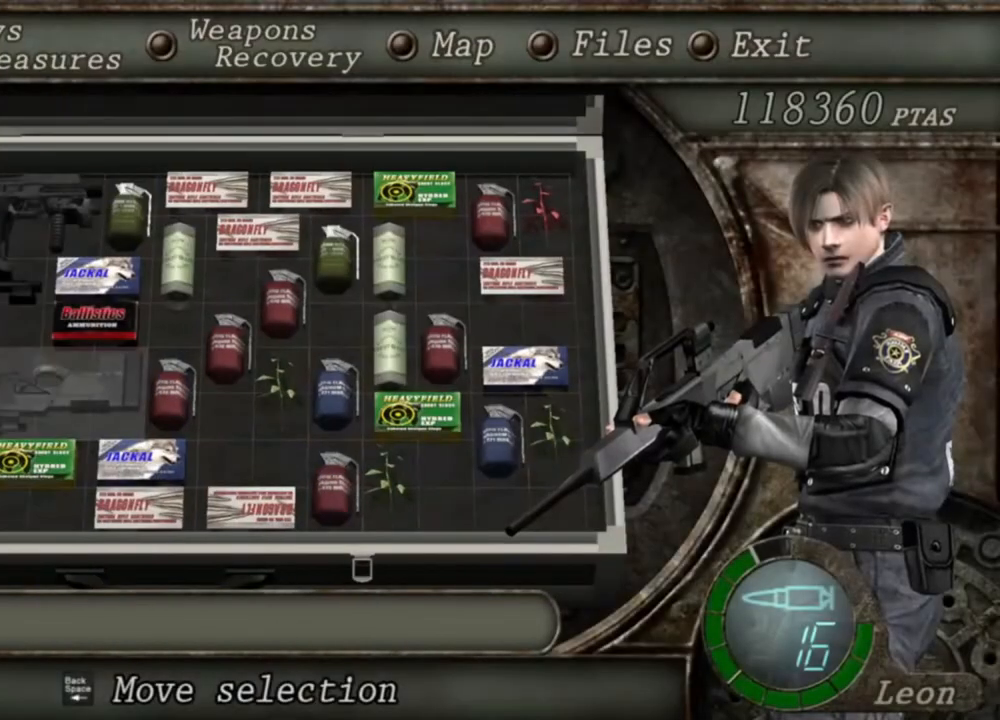
{"keys": [], "mouse": ["right"], "events": []}
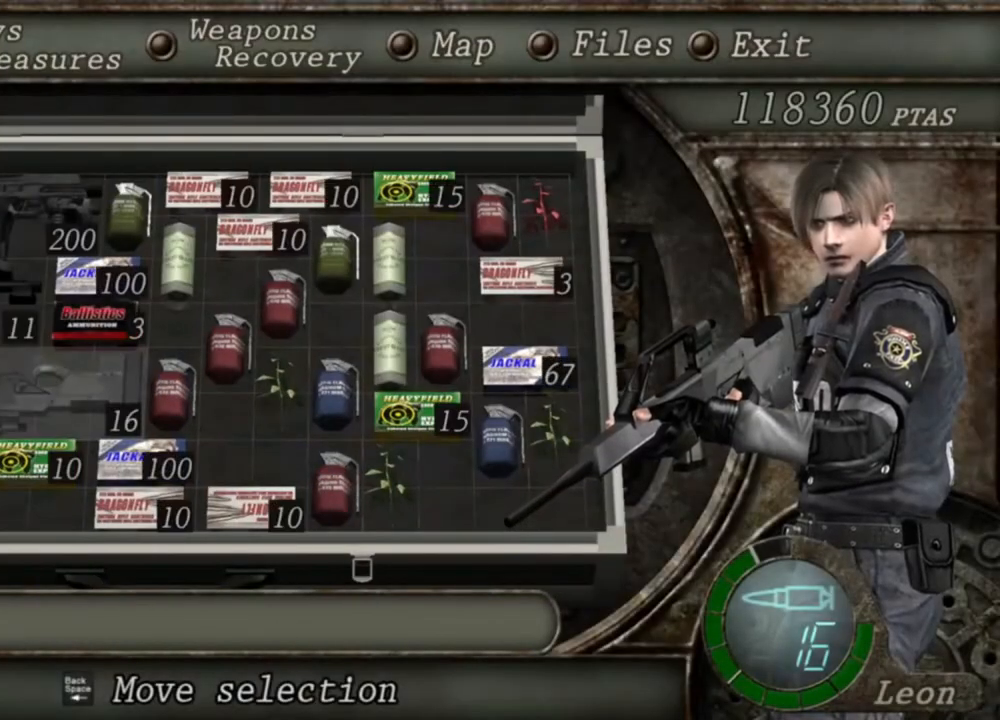
{"keys": [], "mouse": ["right"], "events": []}
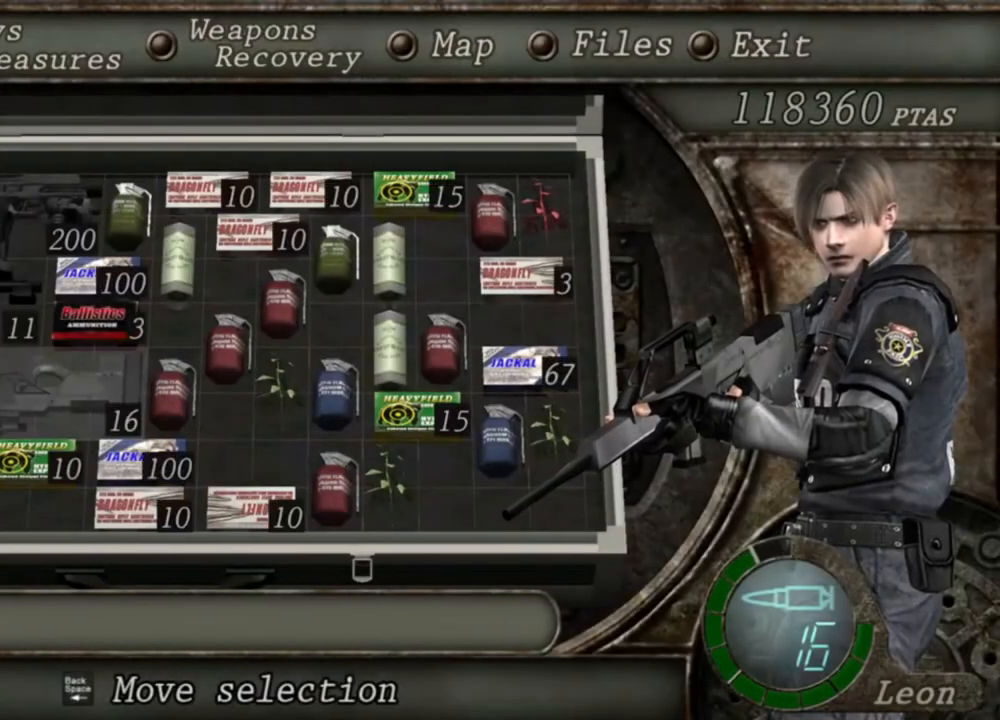
{"keys": [], "mouse": ["right"], "events": []}
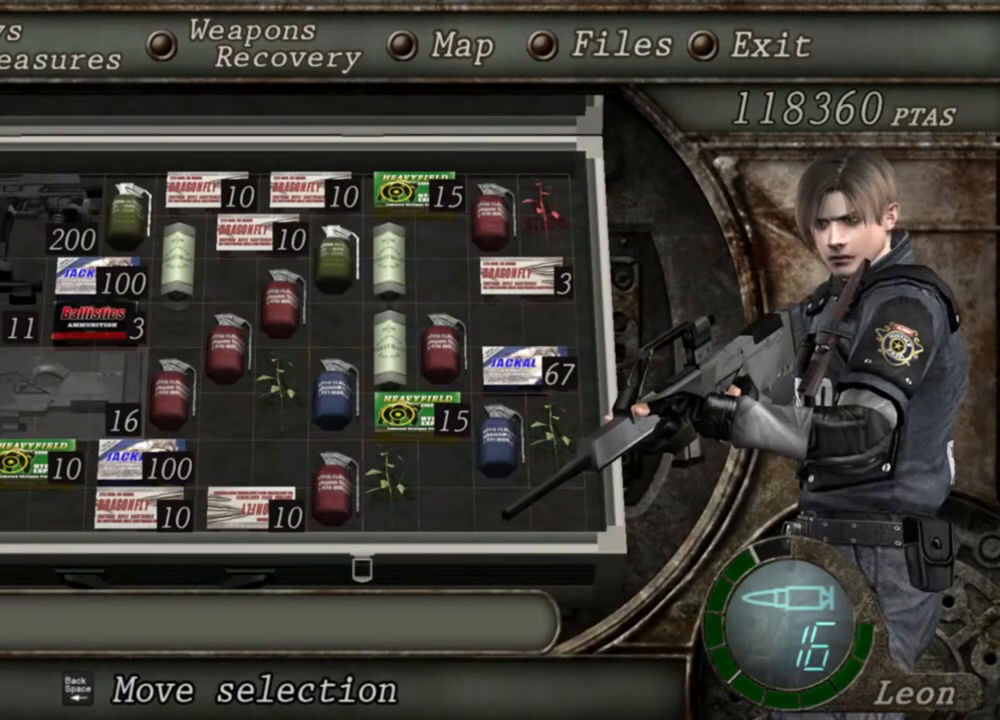
{"keys": ["tab"], "mouse": ["right"], "events": [[483, "tab", "down"]]}
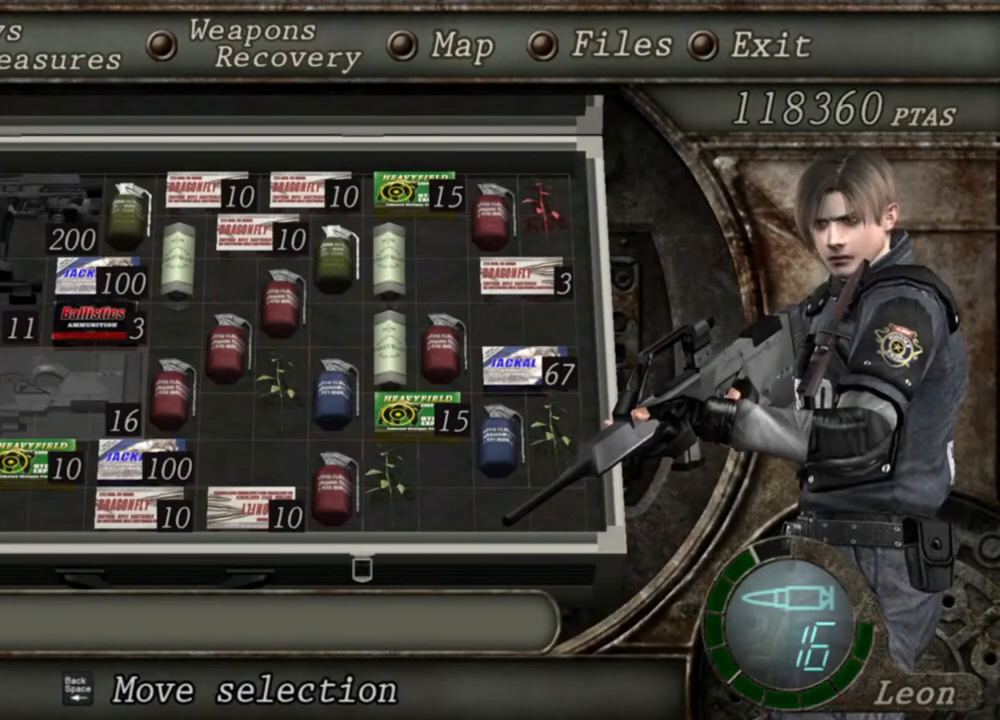
{"keys": [], "mouse": ["right"], "events": [[83, "tab", "up"]]}
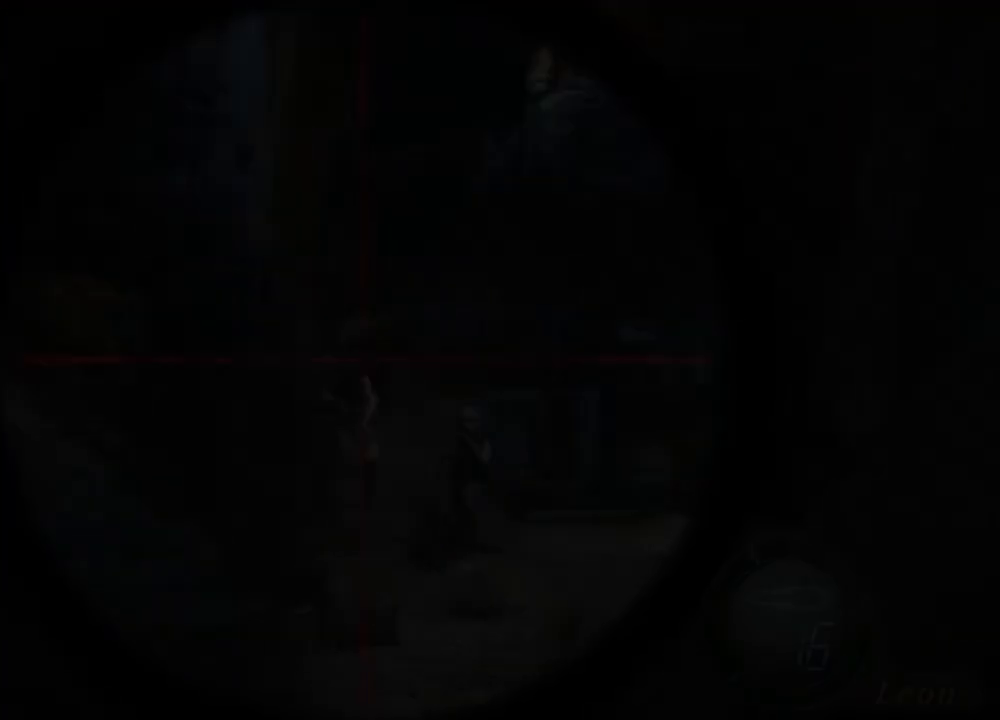
{"keys": [], "mouse": ["right"], "events": [[217, "tab", "down"], [317, "tab", "up"]]}
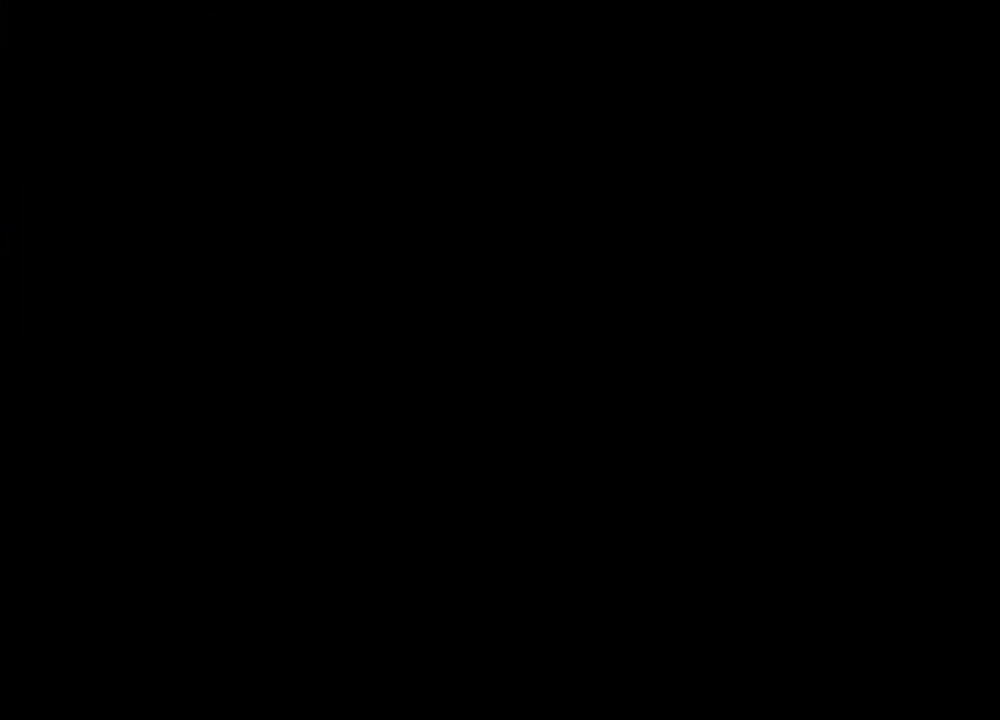
{"keys": [], "mouse": ["right"], "events": []}
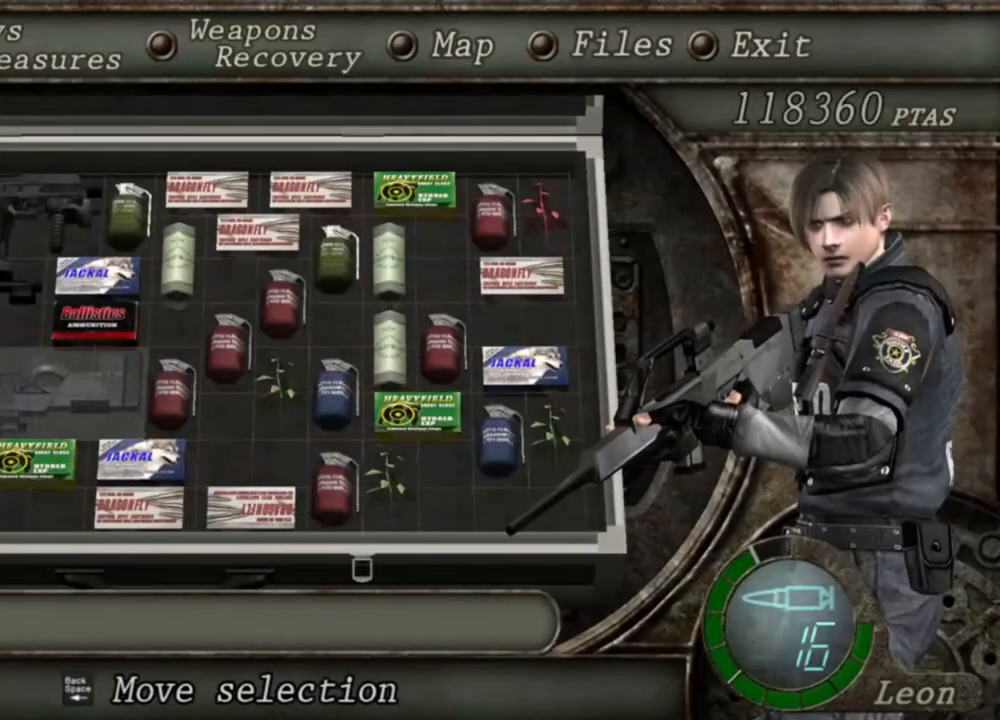
{"keys": [], "mouse": ["right"], "events": []}
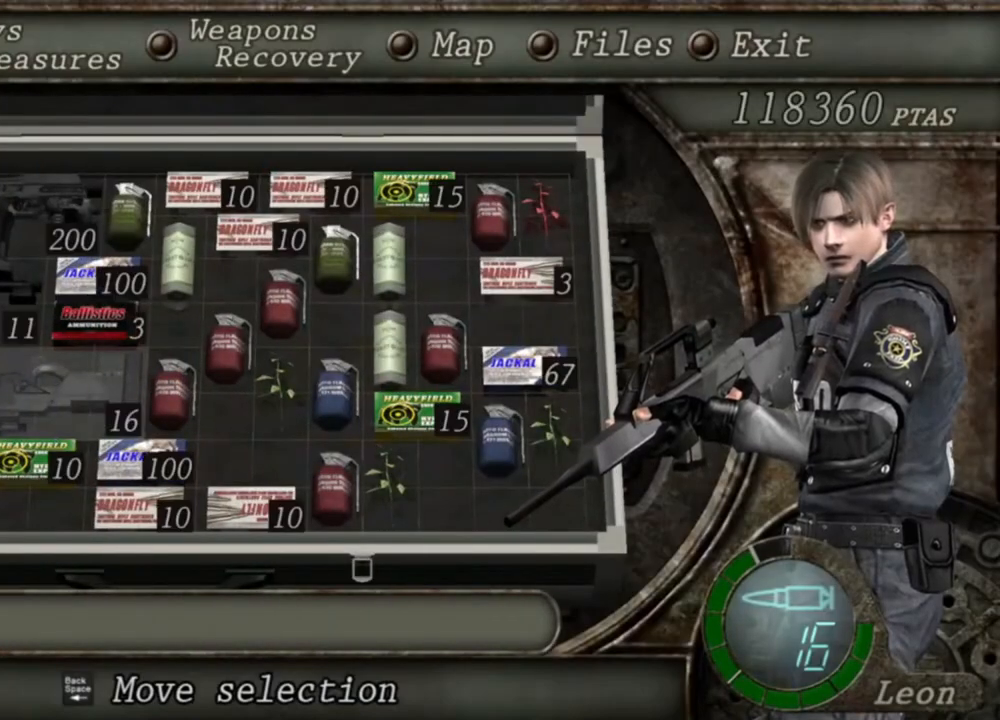
{"keys": [], "mouse": ["right"], "events": []}
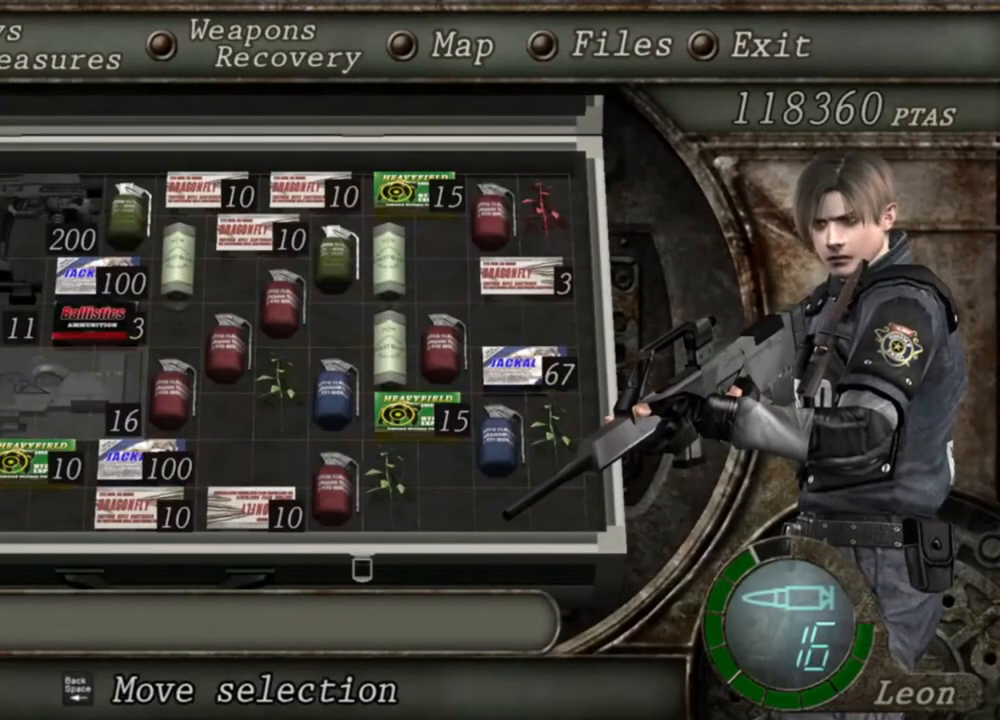
{"keys": [], "mouse": ["right"], "events": []}
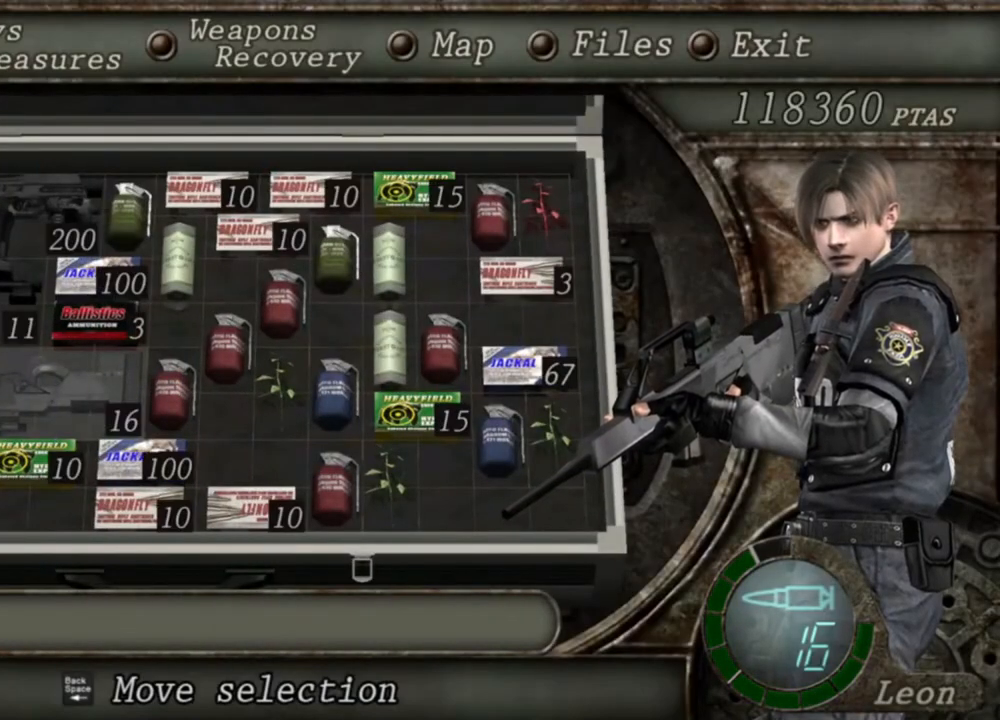
{"keys": [], "mouse": ["right"], "events": []}
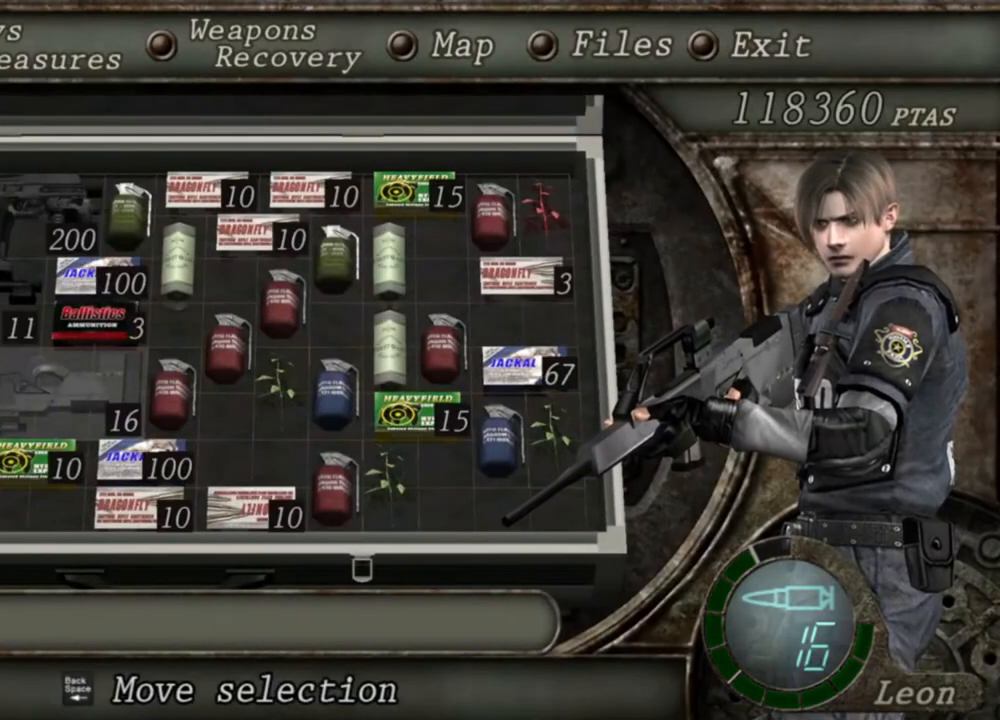
{"keys": [], "mouse": ["right"], "events": []}
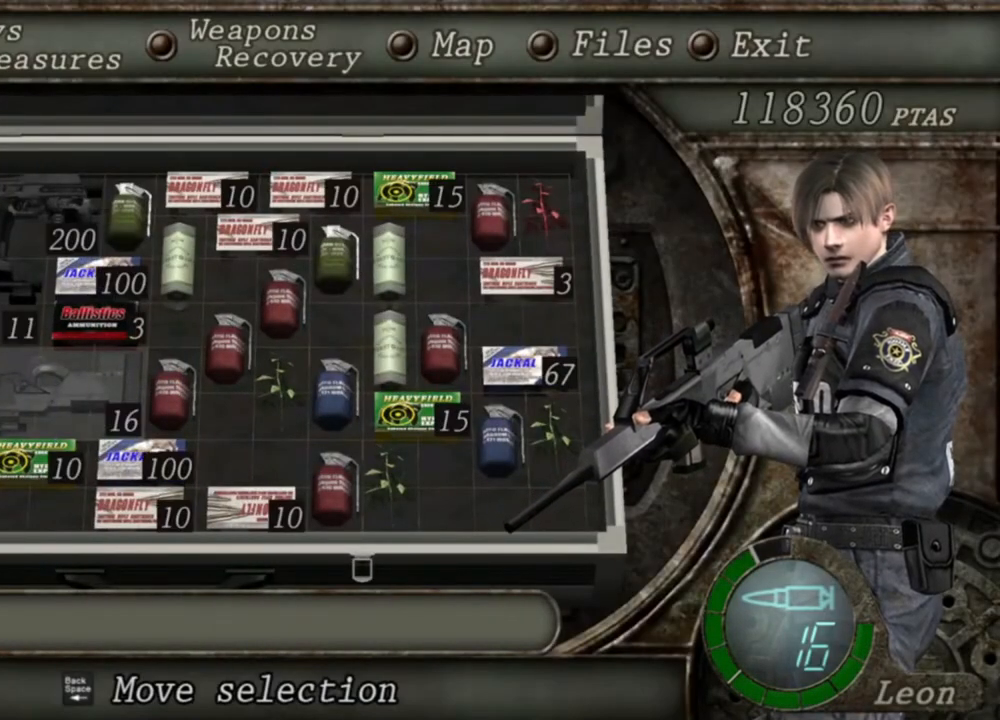
{"keys": [], "mouse": ["right"], "events": []}
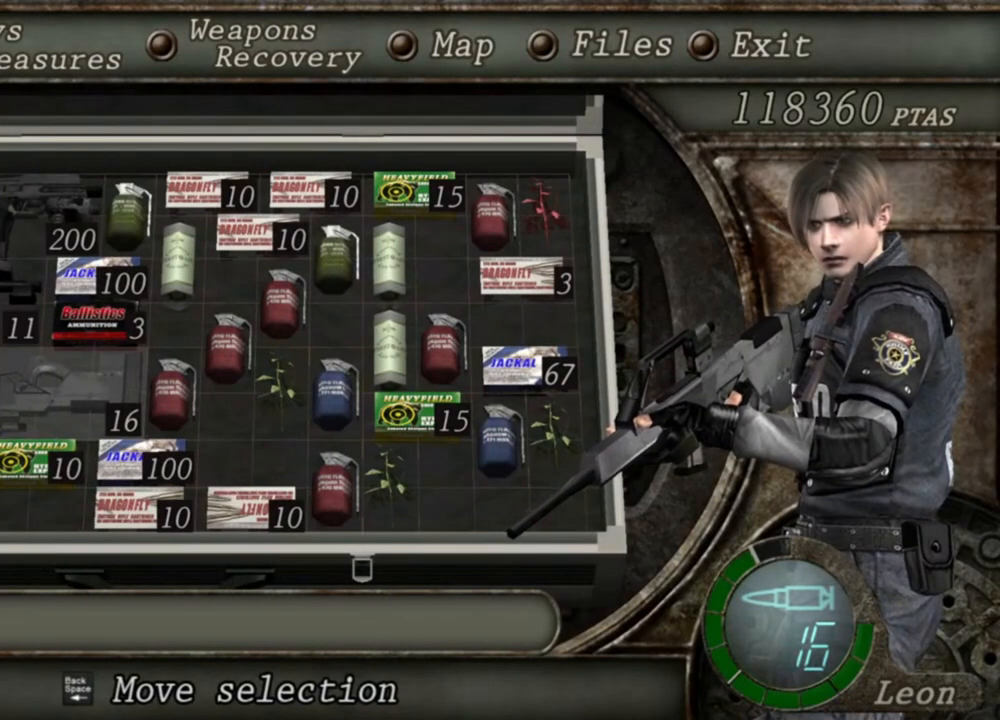
{"keys": [], "mouse": ["right"], "events": []}
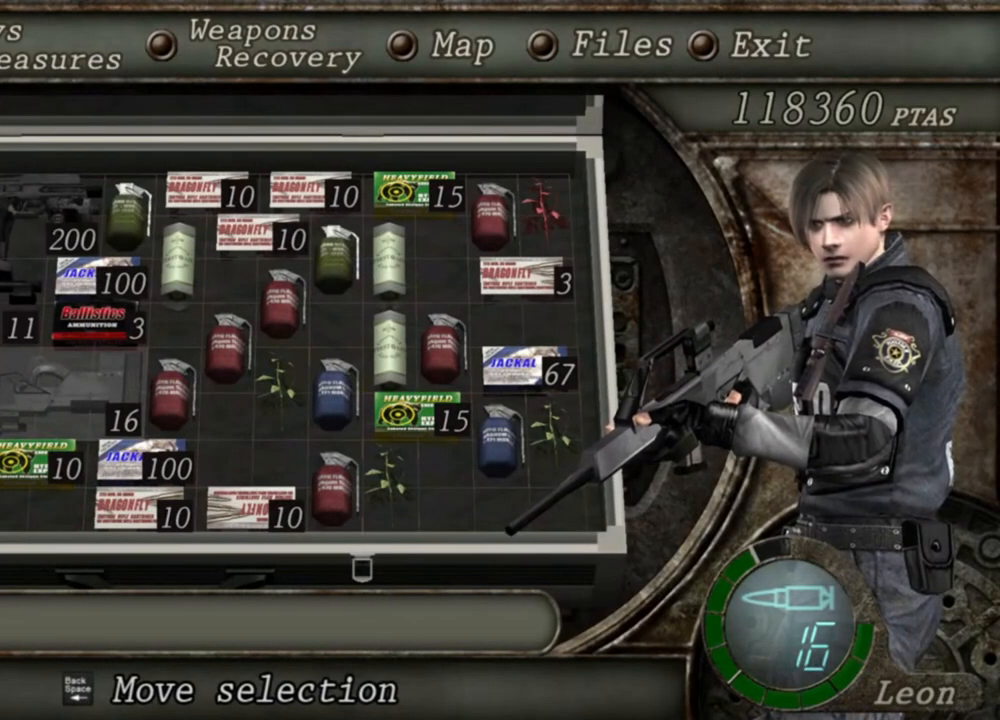
{"keys": [], "mouse": ["right"], "events": [[217, "tab", "down"], [350, "tab", "up"]]}
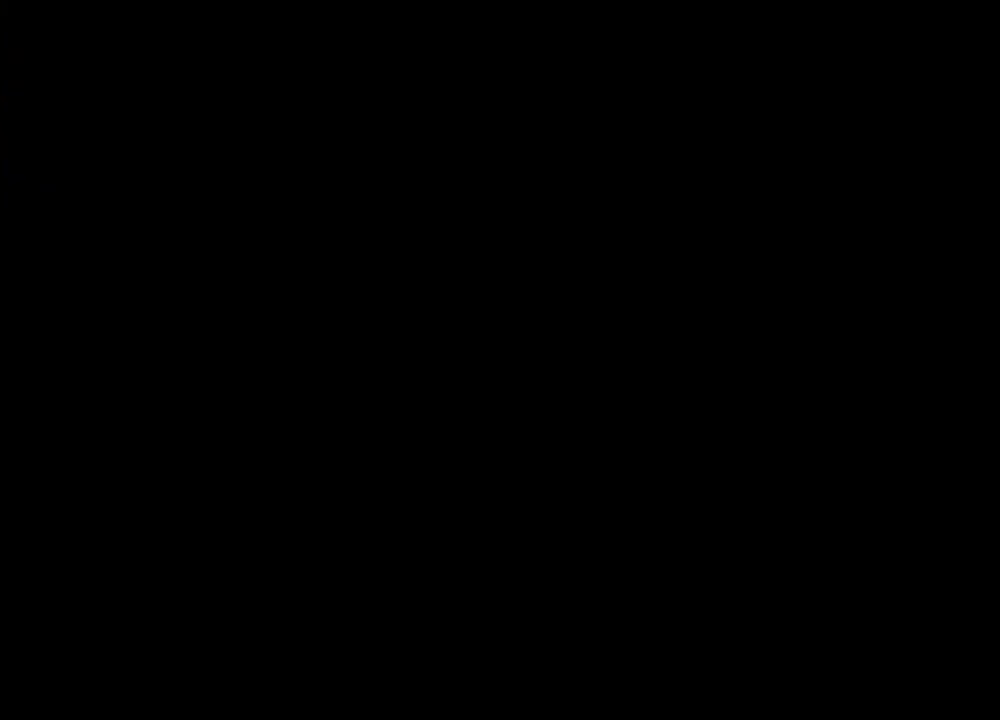
{"keys": [], "mouse": ["right"], "events": []}
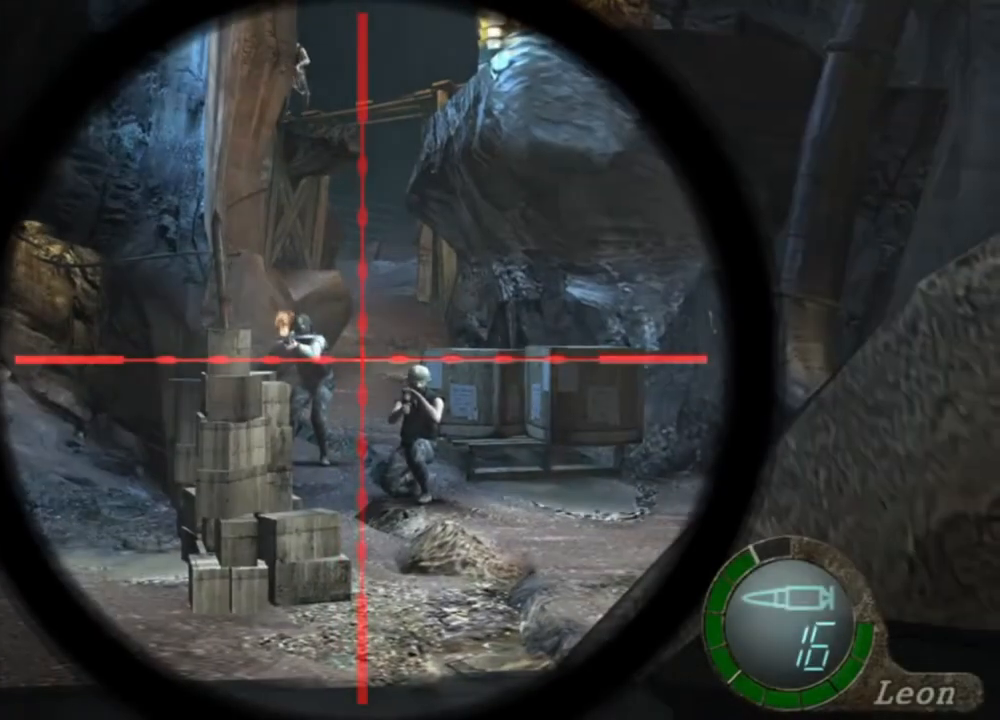
{"keys": [], "mouse": ["right"], "events": [[17, "tab", "down"], [117, "tab", "up"]]}
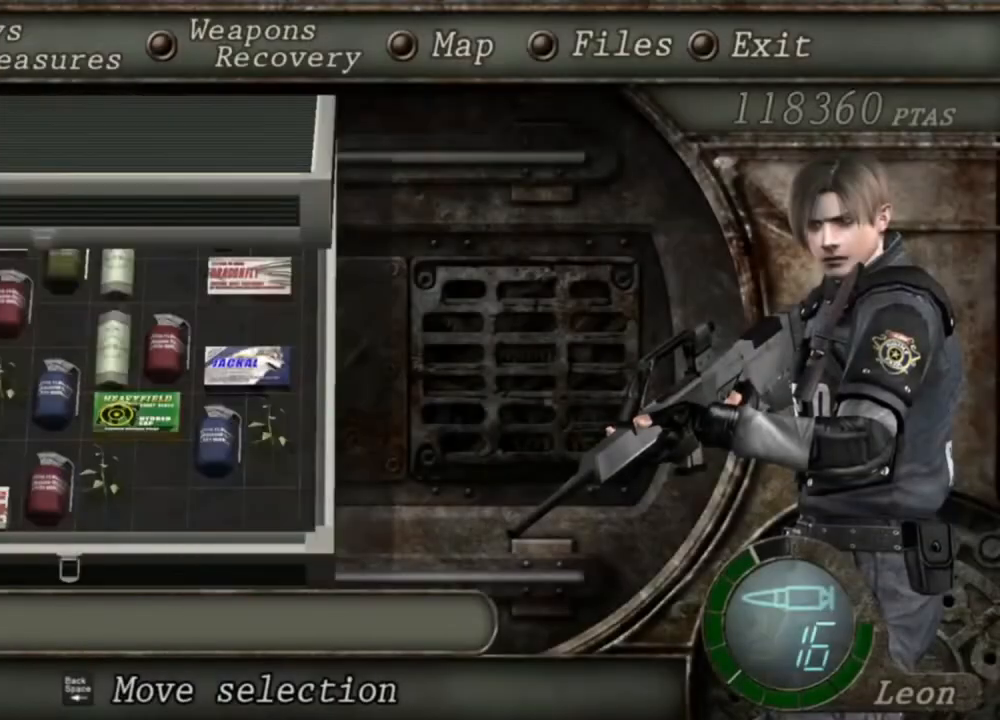
{"keys": [], "mouse": ["right"], "events": []}
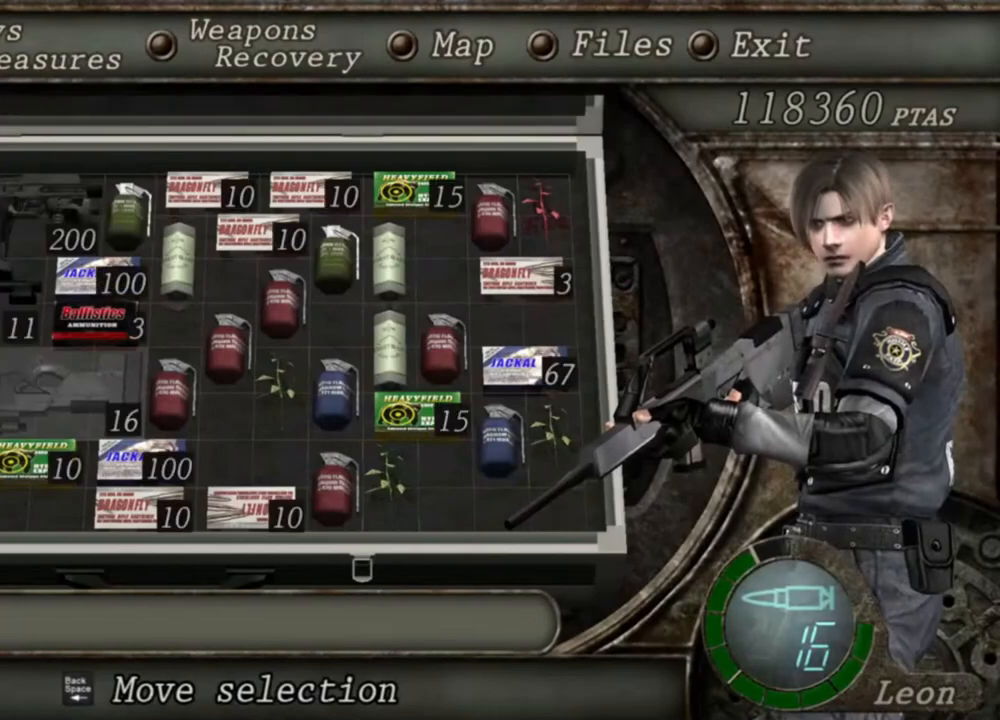
{"keys": [], "mouse": ["right"], "events": []}
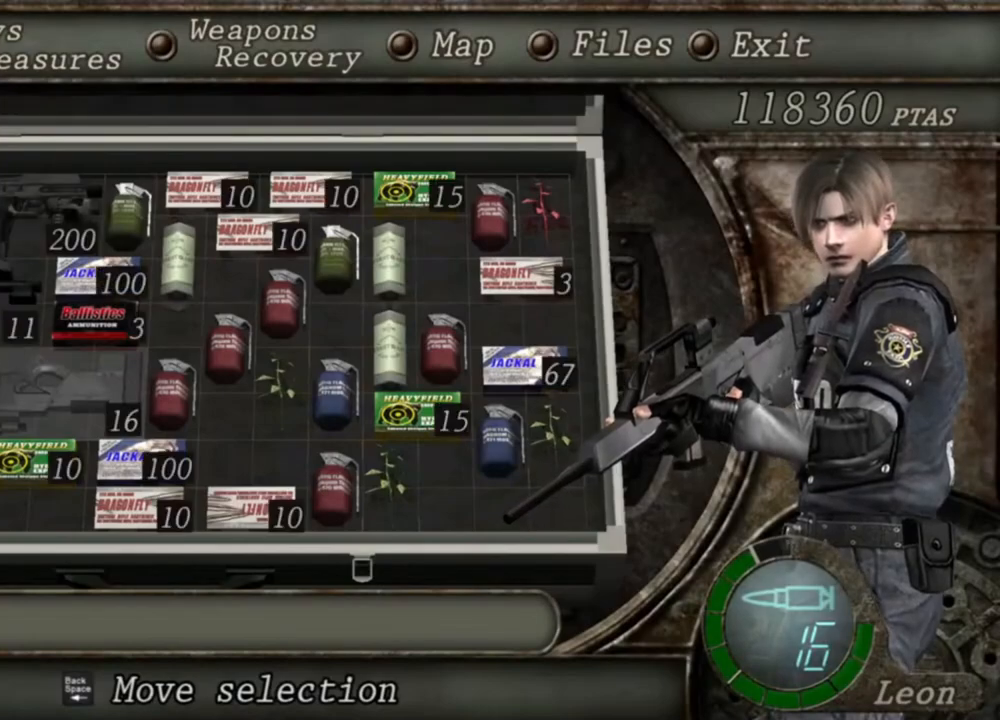
{"keys": [], "mouse": ["right"], "events": []}